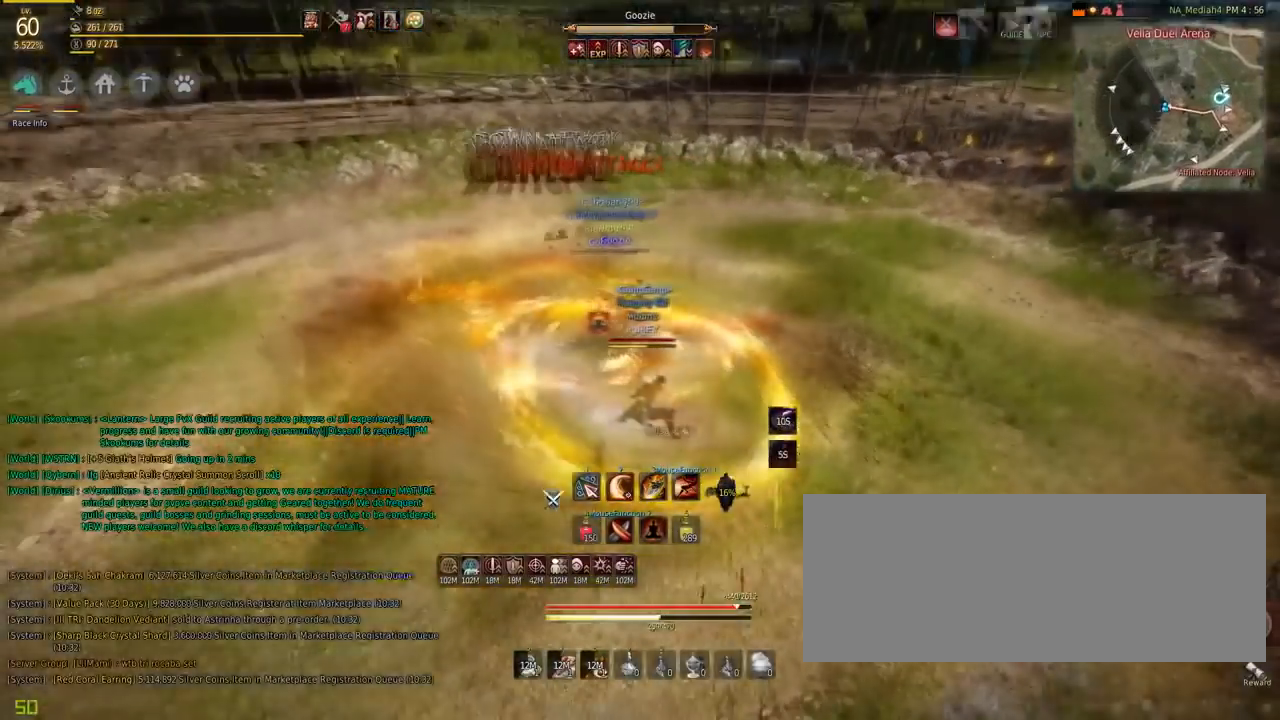
Gameplay with keyboard and mouse; each line is a JSON object with the keys and mouse buttons held at the frame after it. "events" lists presses ("down") and releases ("up") of "a", "c", "d", "e", "f", "q", "s", "shift", "space", "tab", "w", "mouse_left" and "mouse_right" between this image and that frame as [ms after this image, input, new state], when the widget could be followed in between. "mouse_left", "mouse_right" = the "left", "right" buttons of the "mouse" list. No other keys are recorded. Mouse movement is not recorded.
{"keys": [], "mouse": [], "events": [[200, "mouse_right", "up"], [367, "d", "up"]]}
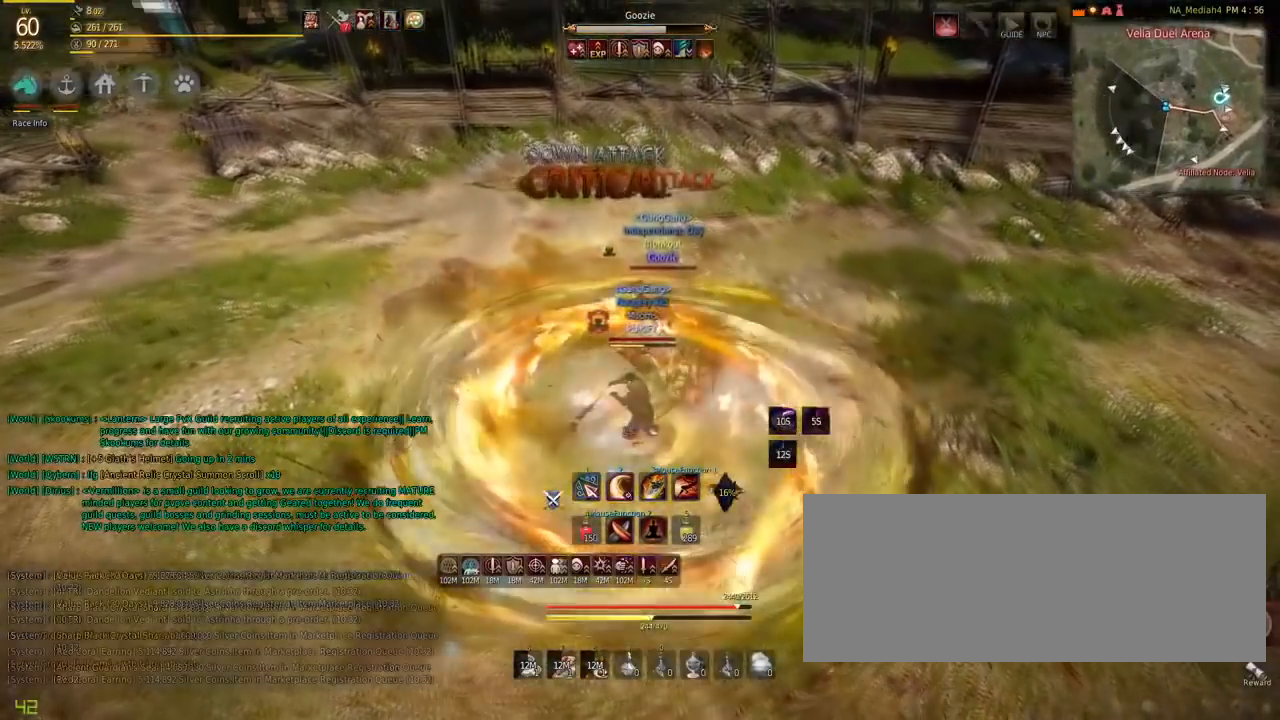
{"keys": [], "mouse": [], "events": [[100, "f", "down"], [400, "f", "up"]]}
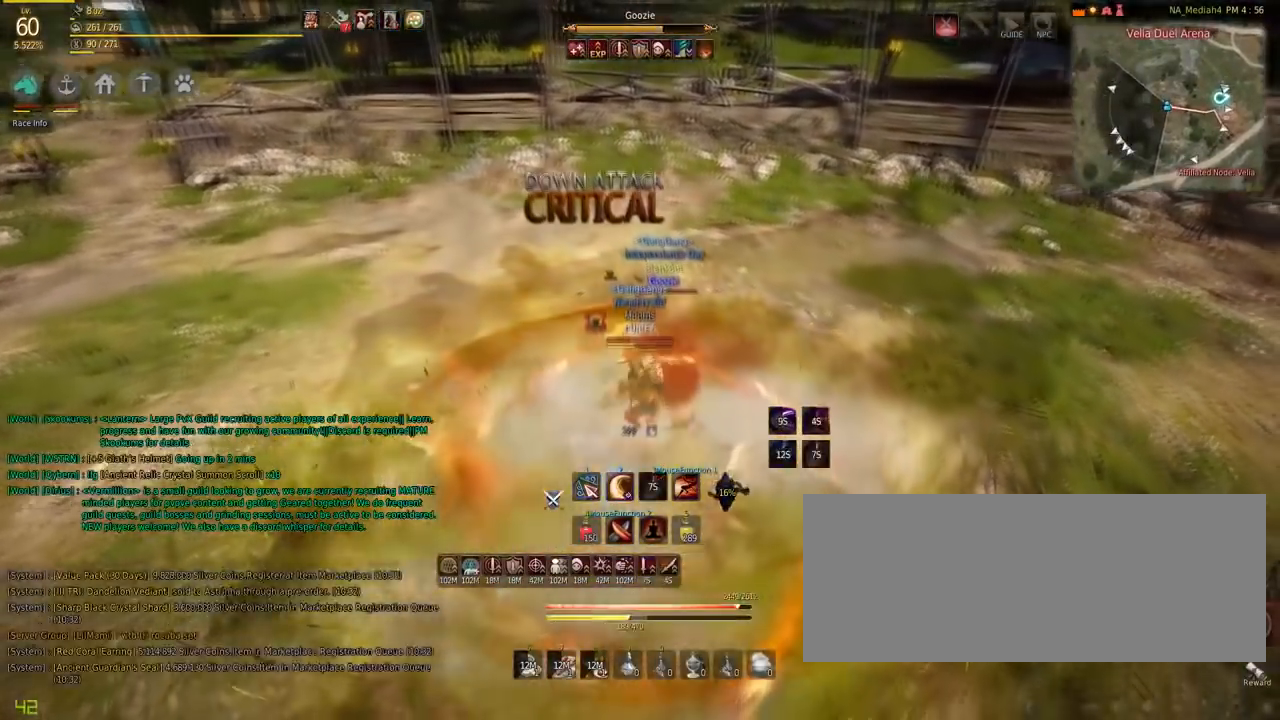
{"keys": ["s"], "mouse": ["left"], "events": [[100, "s", "down"], [134, "mouse_left", "down"]]}
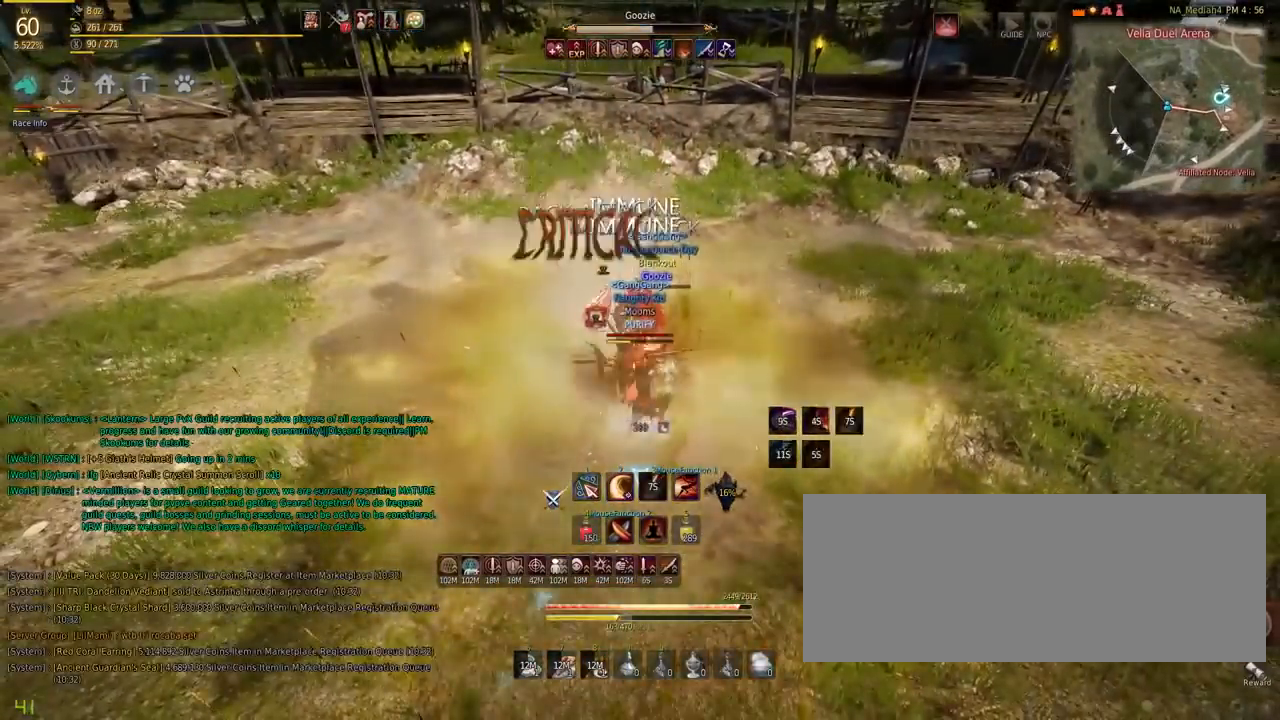
{"keys": [], "mouse": [], "events": [[167, "s", "up"], [233, "mouse_left", "up"]]}
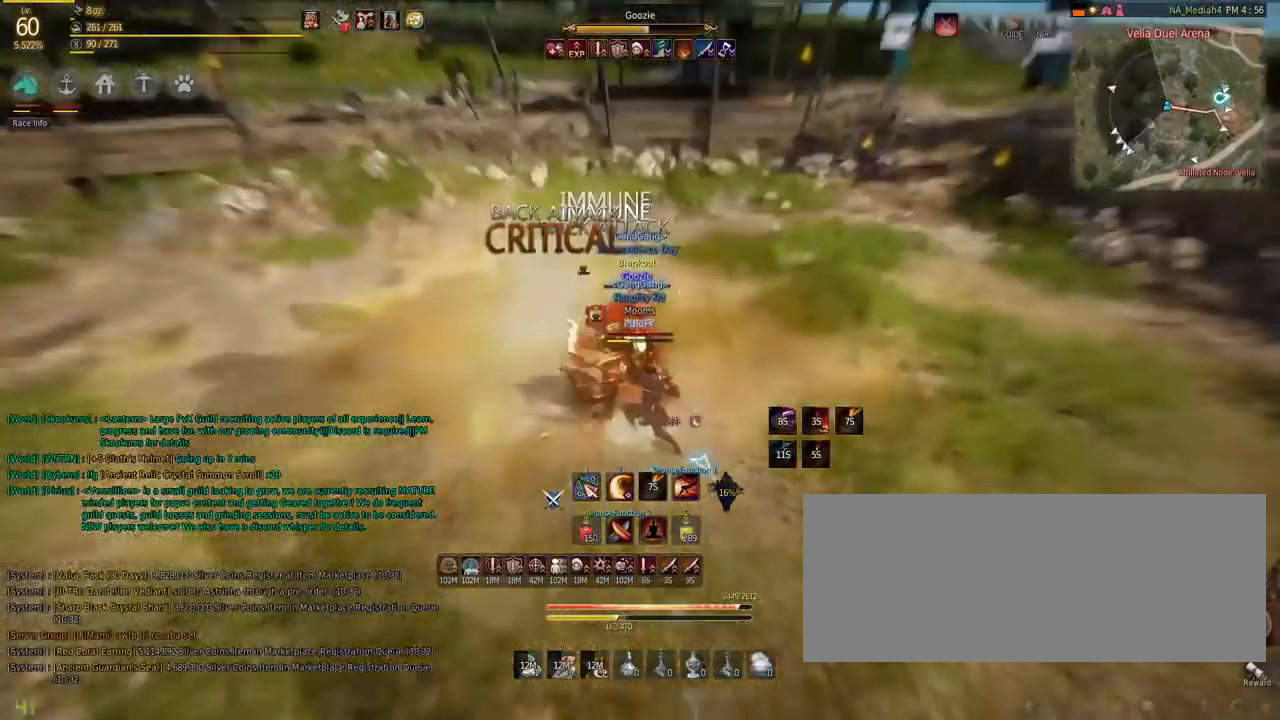
{"keys": ["w"], "mouse": ["right"], "events": [[200, "w", "down"], [401, "mouse_right", "down"]]}
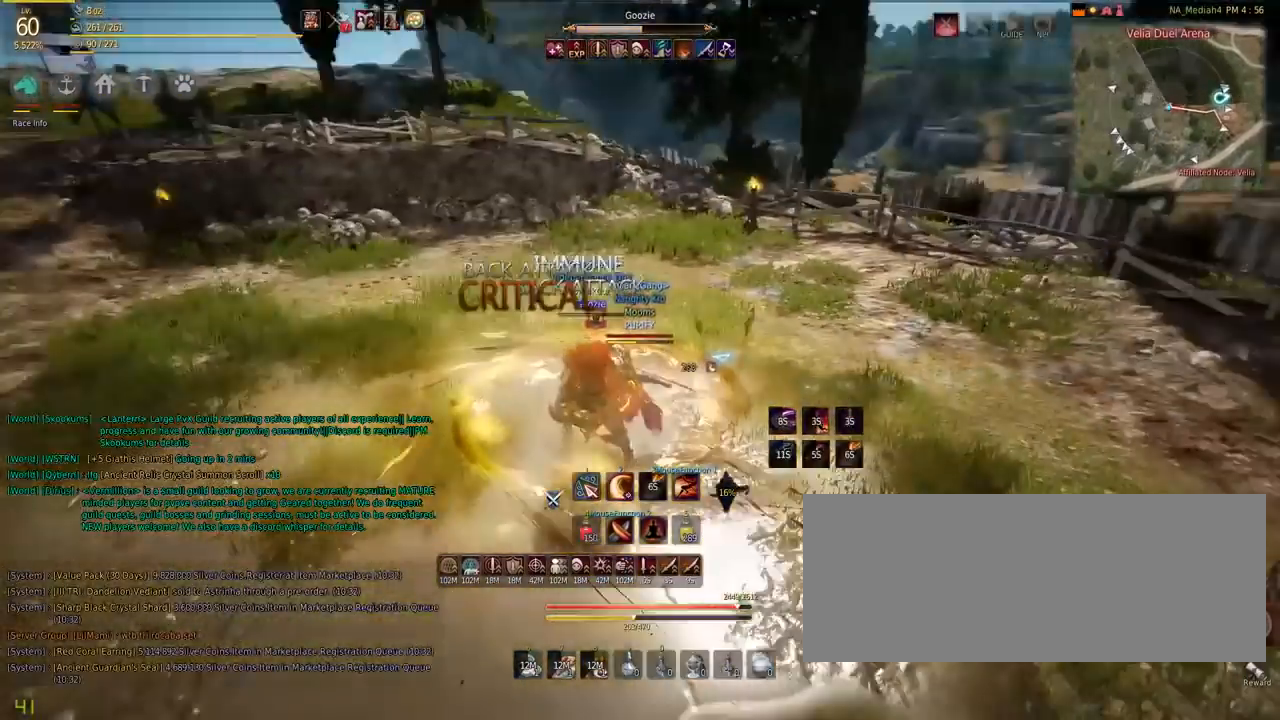
{"keys": ["w"], "mouse": ["right"], "events": []}
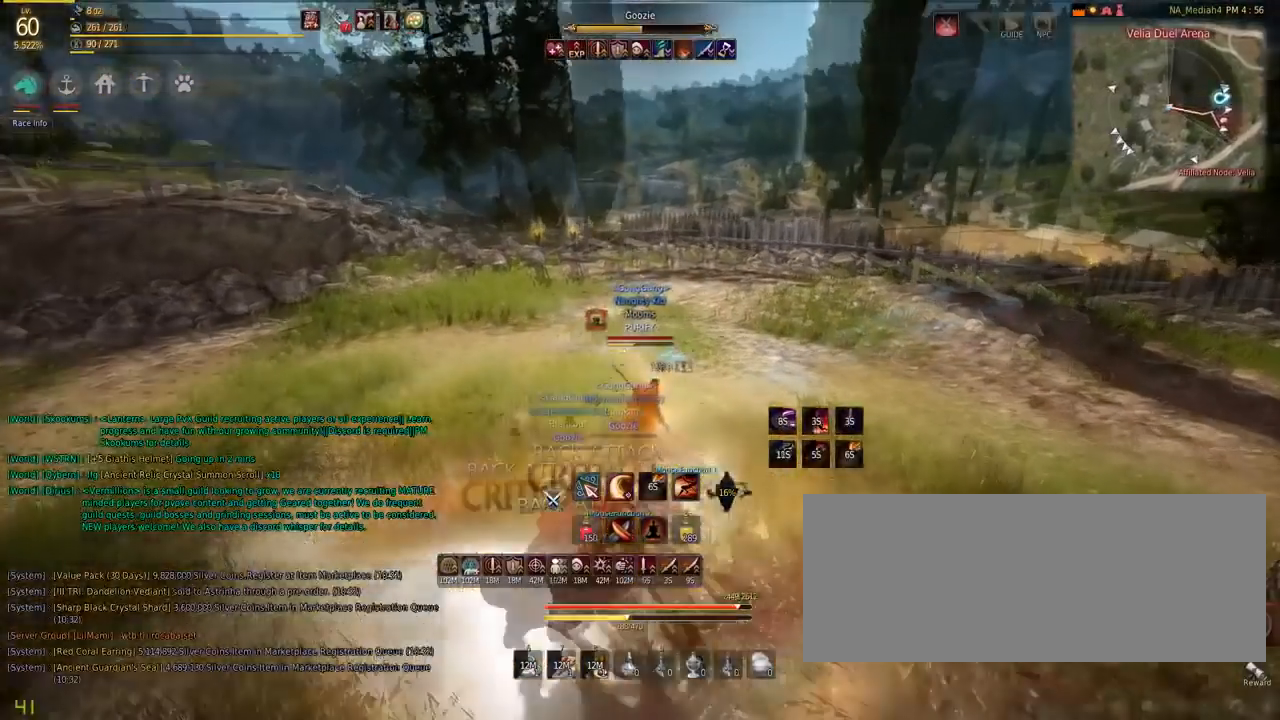
{"keys": [], "mouse": [], "events": [[100, "mouse_right", "up"], [467, "w", "up"]]}
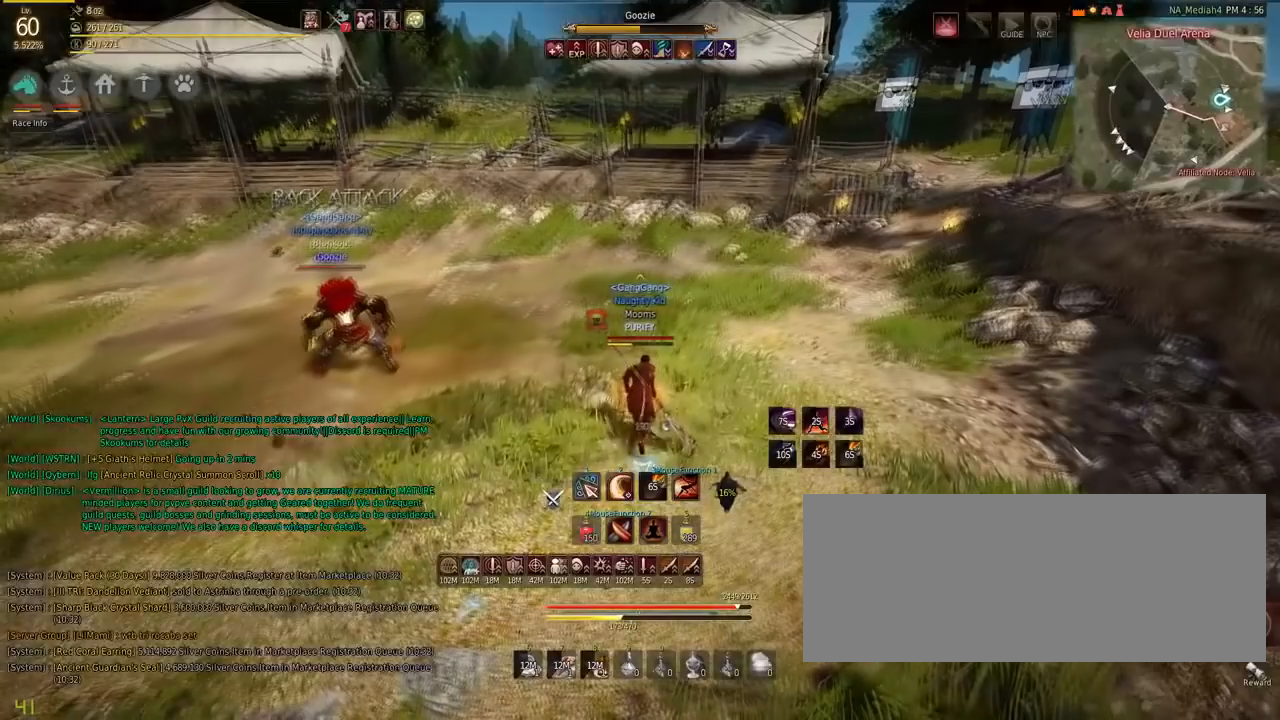
{"keys": ["shift"], "mouse": [], "events": [[400, "shift", "down"]]}
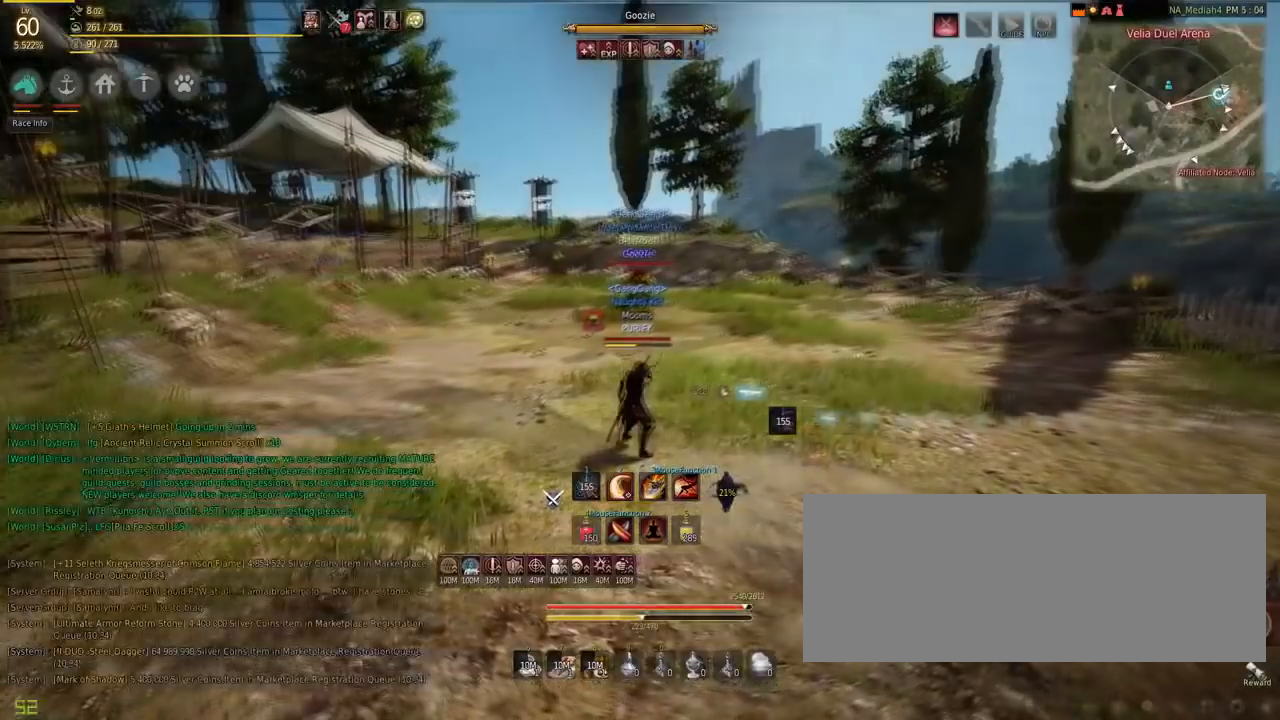
{"keys": ["shift"], "mouse": ["right"], "events": [[201, "mouse_right", "down"], [334, "mouse_right", "up"], [401, "mouse_right", "down"], [434, "mouse_right", "up"], [501, "mouse_right", "down"]]}
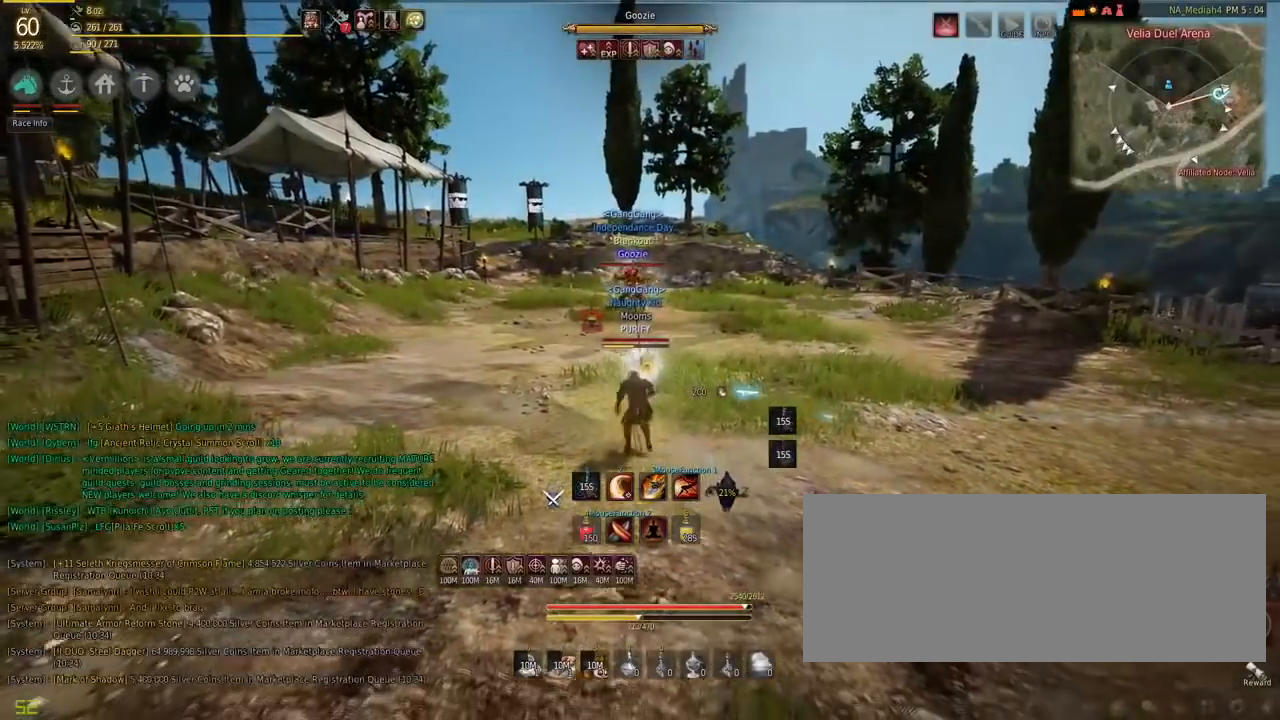
{"keys": ["w"], "mouse": ["left", "right"], "events": [[233, "mouse_right", "up"], [300, "shift", "up"], [467, "w", "down"], [500, "mouse_left", "down"], [500, "mouse_right", "down"]]}
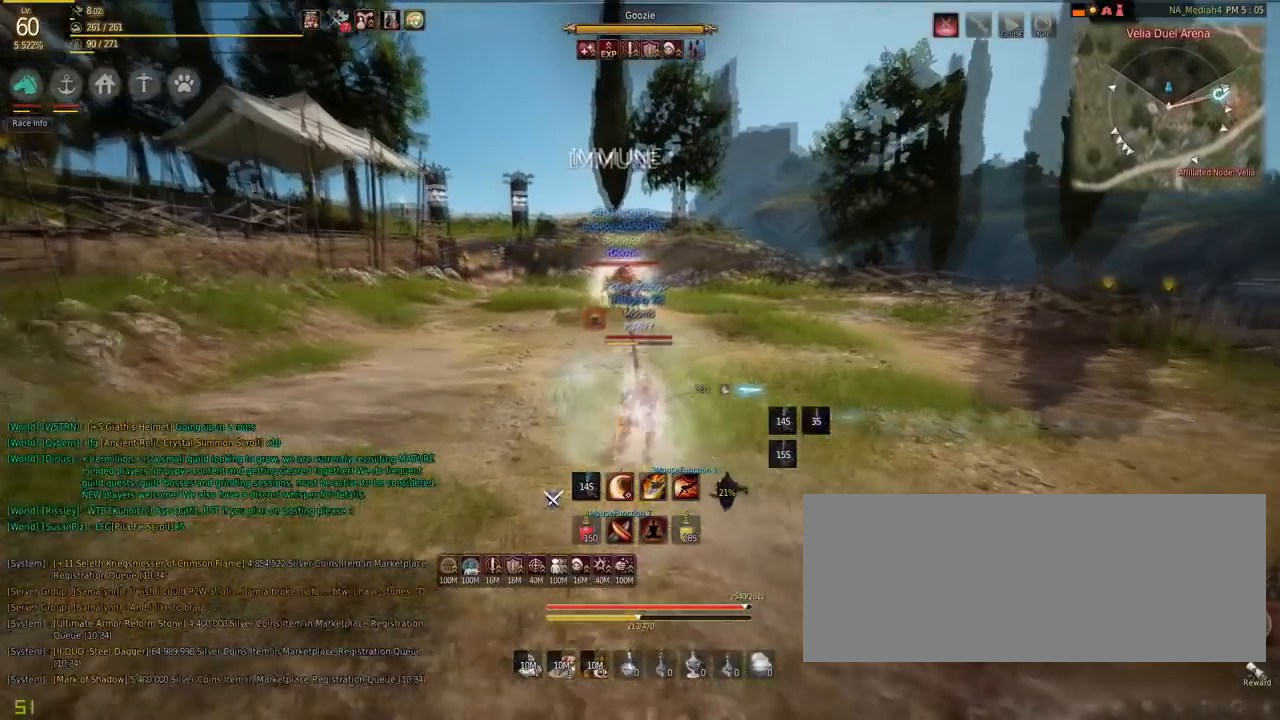
{"keys": ["w"], "mouse": ["left", "right"], "events": []}
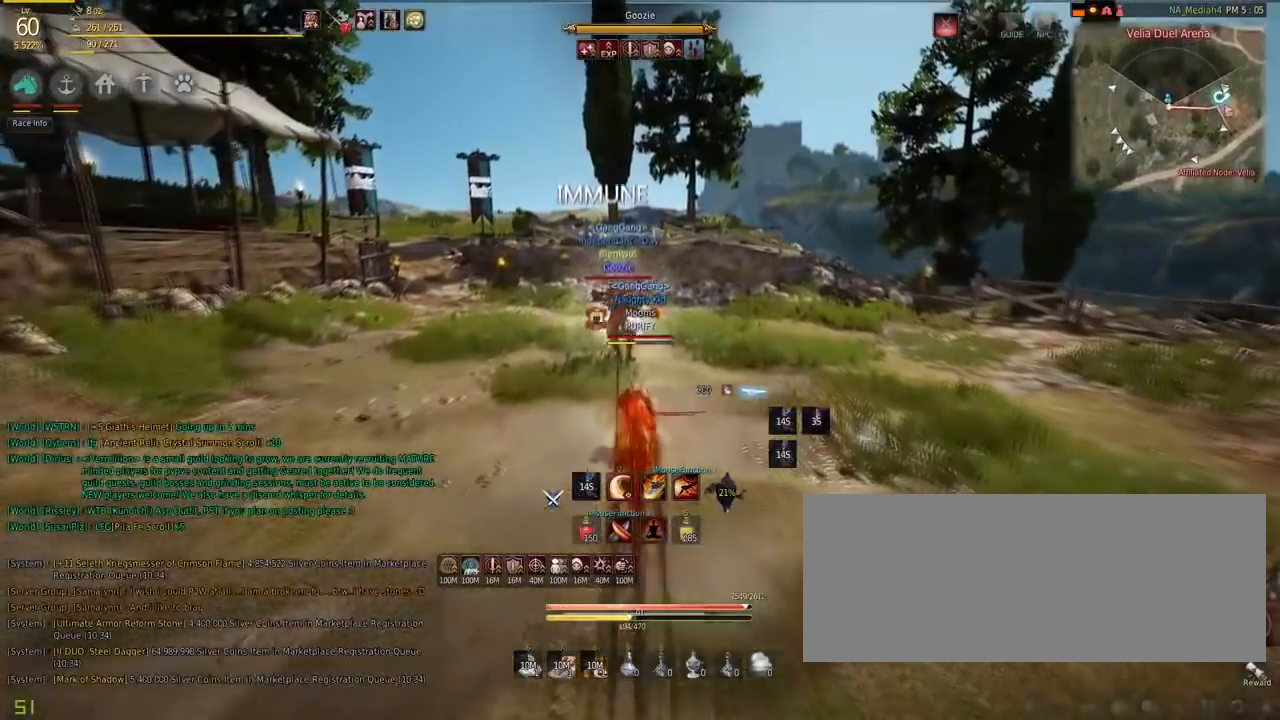
{"keys": [], "mouse": [], "events": [[100, "shift", "down"], [300, "shift", "up"], [300, "w", "up"], [333, "mouse_left", "up"], [367, "mouse_right", "up"]]}
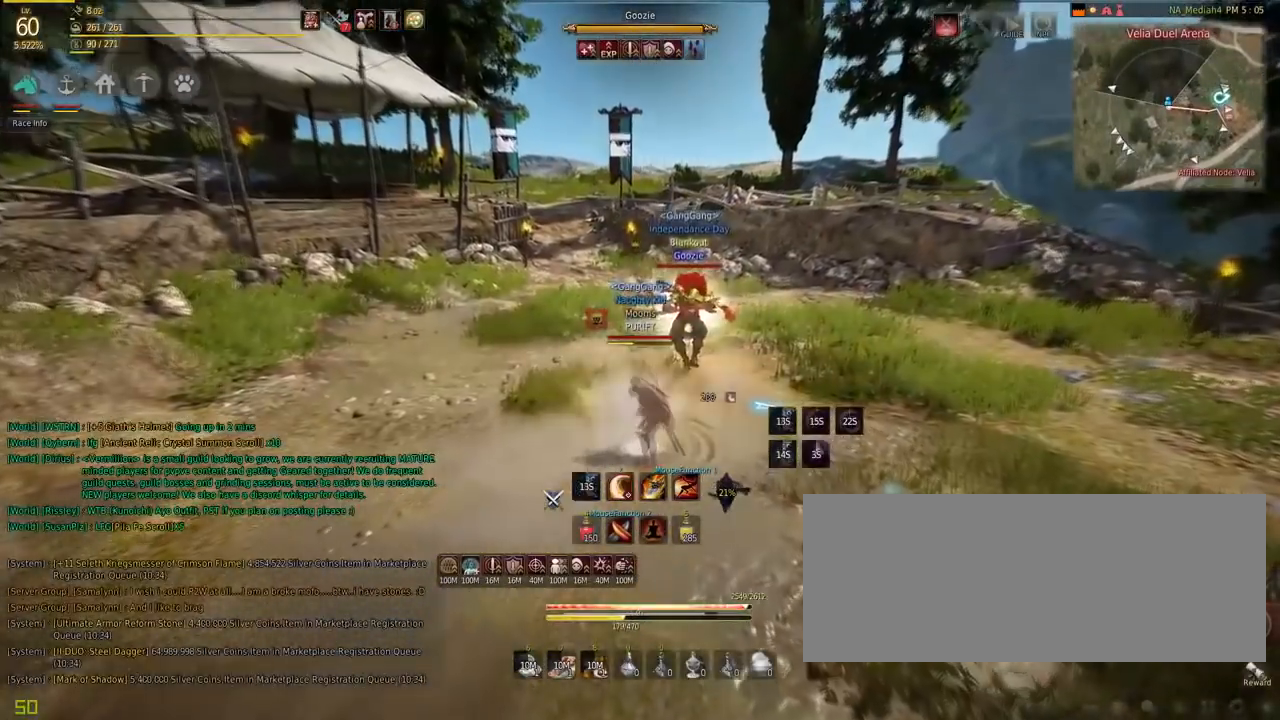
{"keys": [], "mouse": [], "events": []}
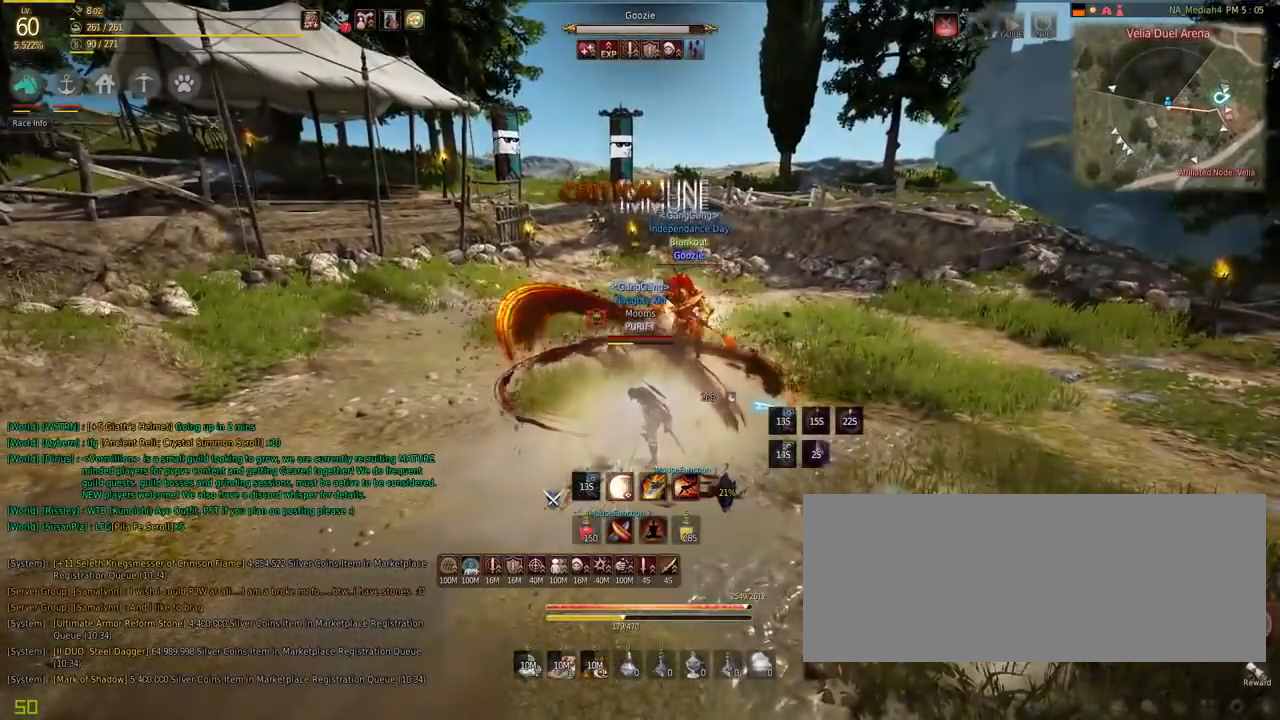
{"keys": [], "mouse": [], "events": []}
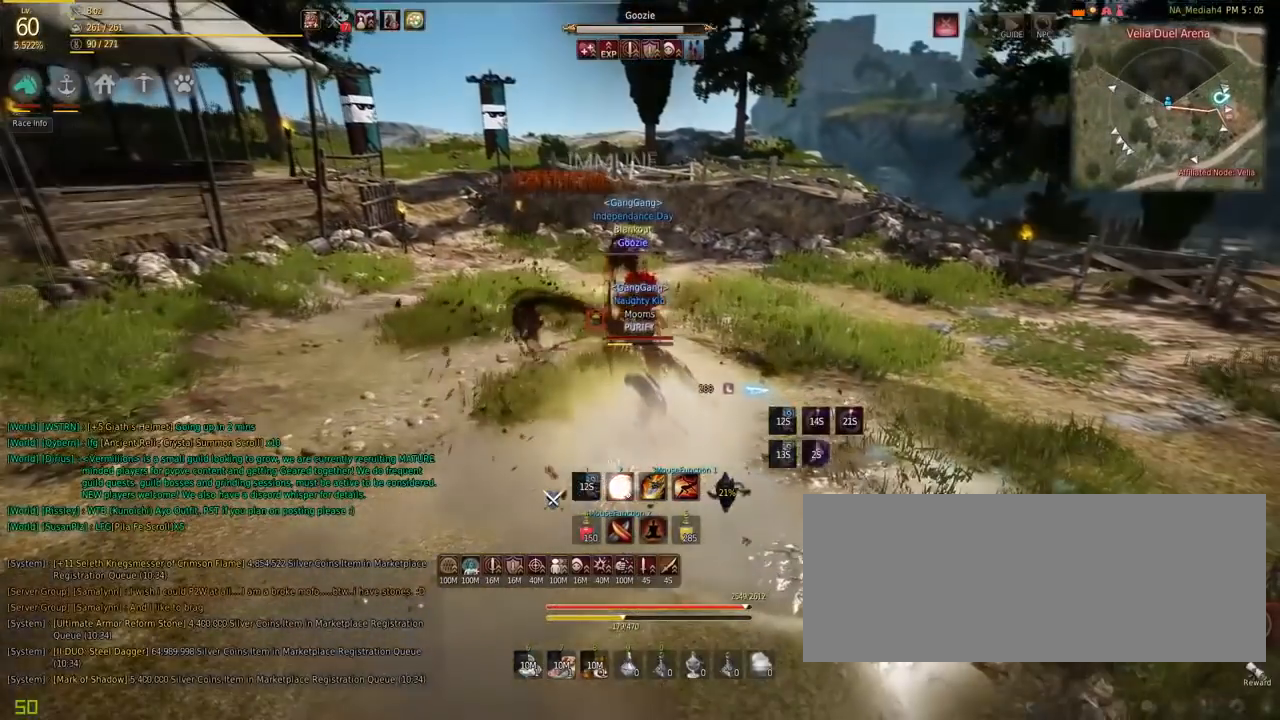
{"keys": [], "mouse": [], "events": []}
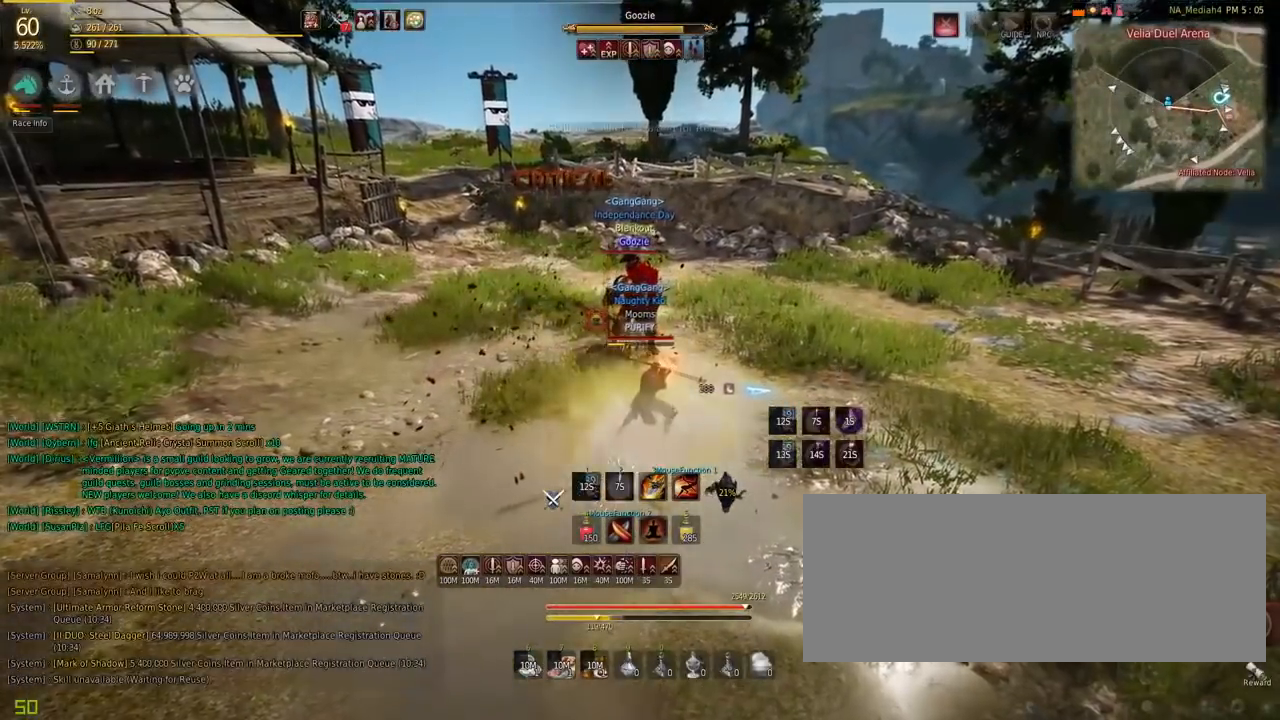
{"keys": ["f", "shift"], "mouse": [], "events": [[133, "shift", "down"], [233, "f", "down"], [300, "f", "up"], [367, "f", "down"], [434, "f", "up"], [467, "f", "down"]]}
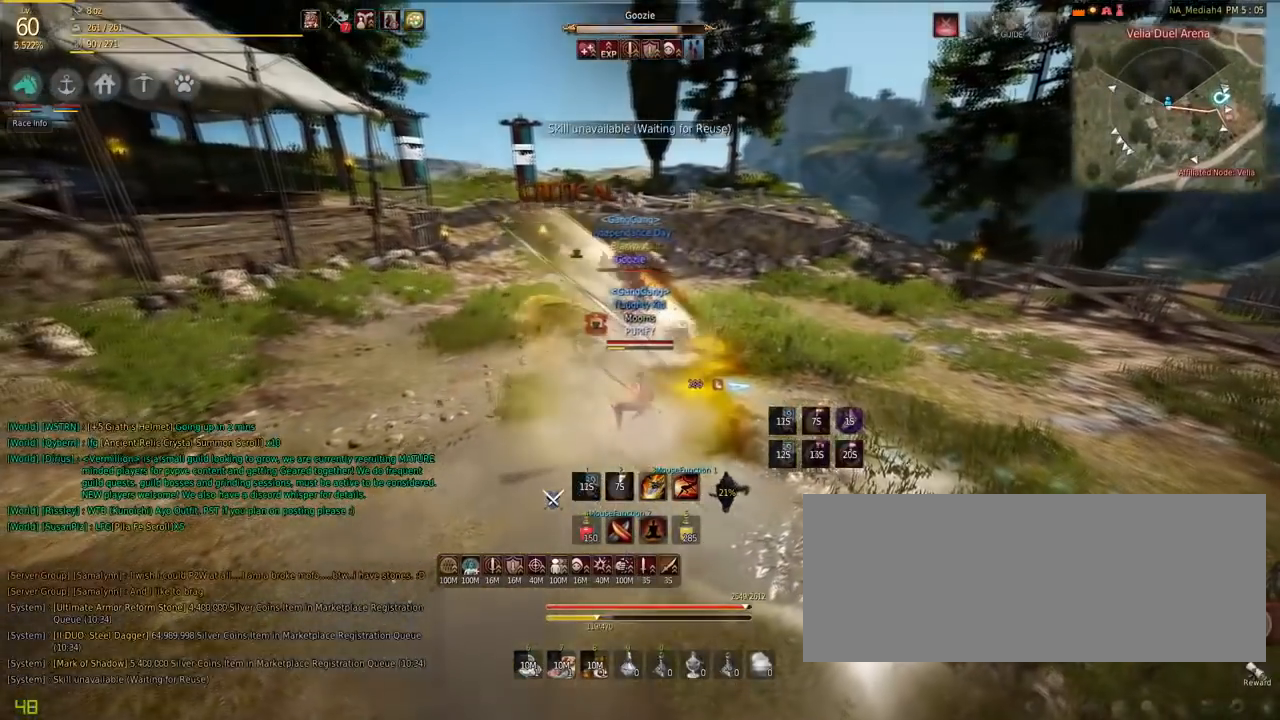
{"keys": ["f", "w"], "mouse": [], "events": [[34, "f", "up"], [100, "f", "down"], [134, "f", "up"], [234, "f", "down"], [367, "w", "down"], [434, "shift", "up"]]}
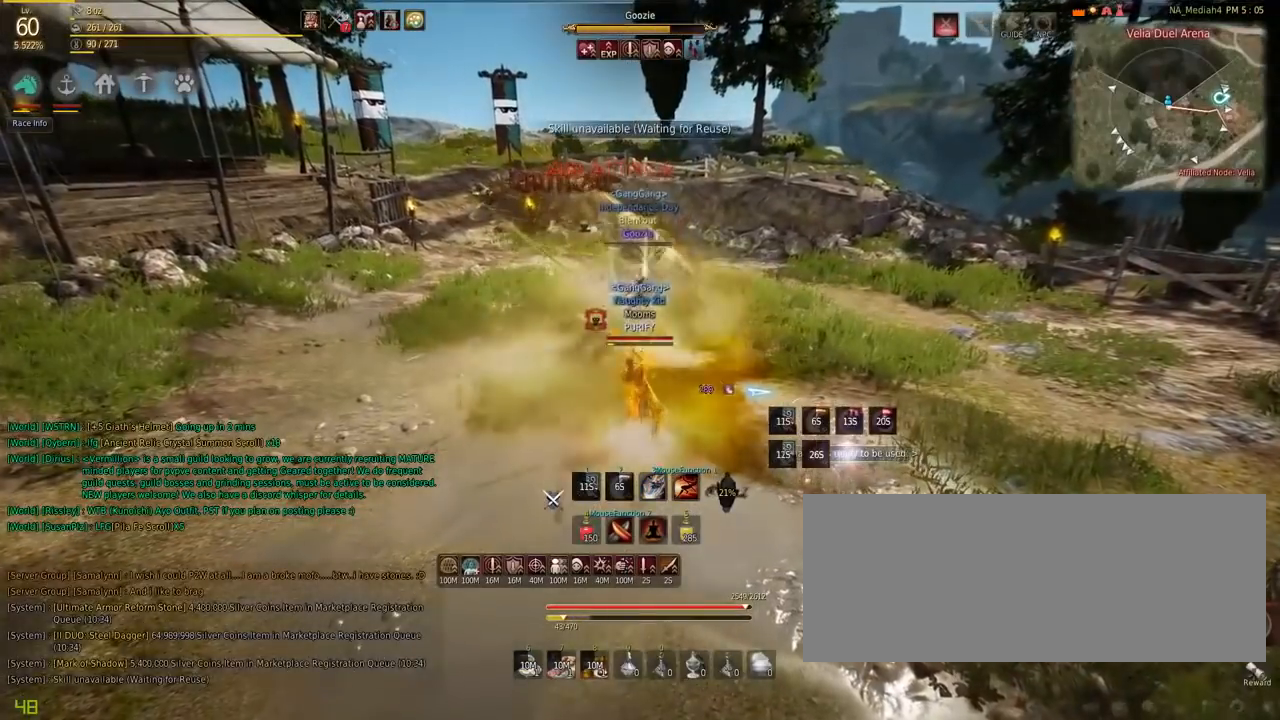
{"keys": ["f", "w"], "mouse": ["left"], "events": [[267, "mouse_left", "down"], [333, "mouse_left", "up"], [400, "mouse_left", "down"]]}
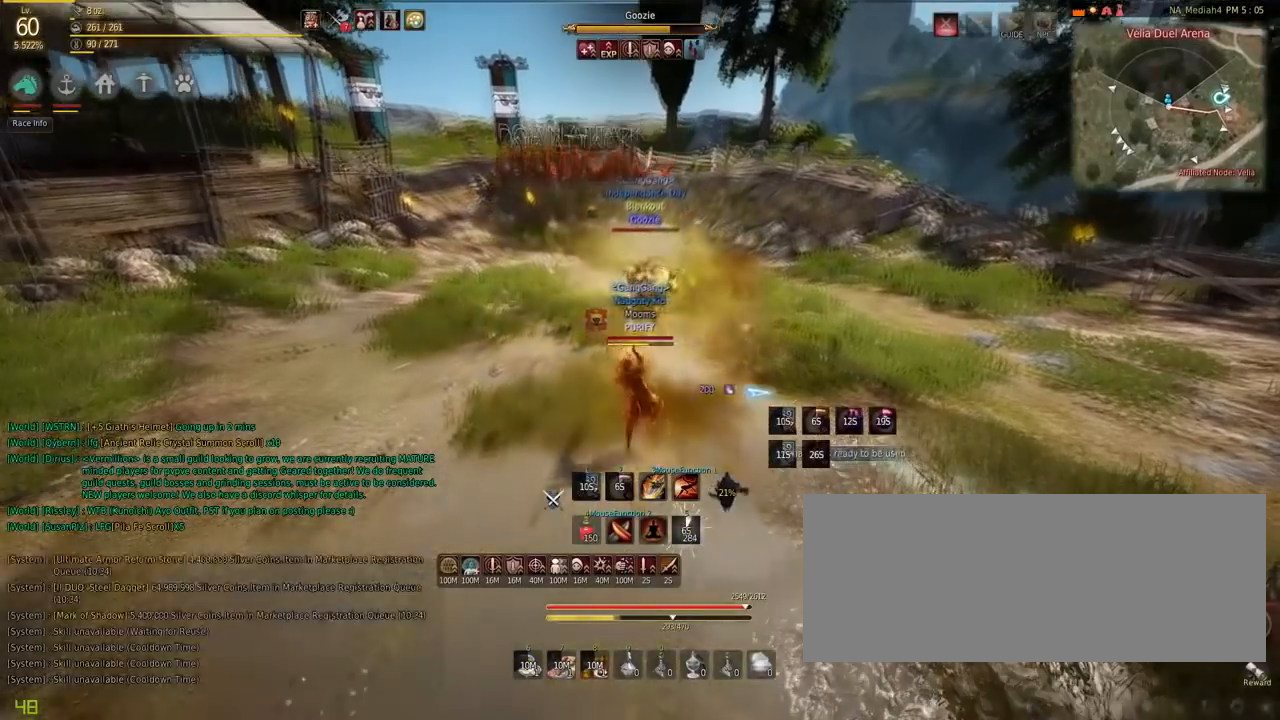
{"keys": ["f", "w"], "mouse": ["left"], "events": [[201, "mouse_left", "up"], [234, "mouse_left", "down"], [434, "mouse_left", "up"], [467, "mouse_left", "down"]]}
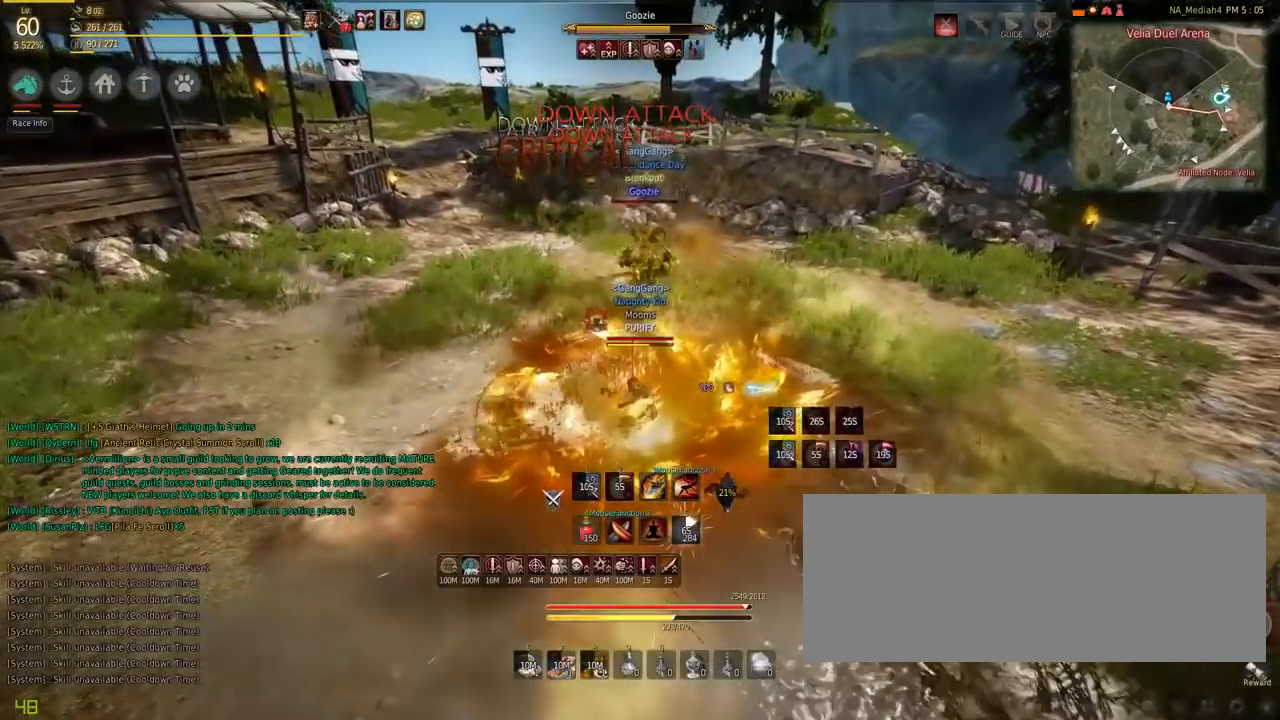
{"keys": ["f", "w"], "mouse": [], "events": [[167, "mouse_left", "up"]]}
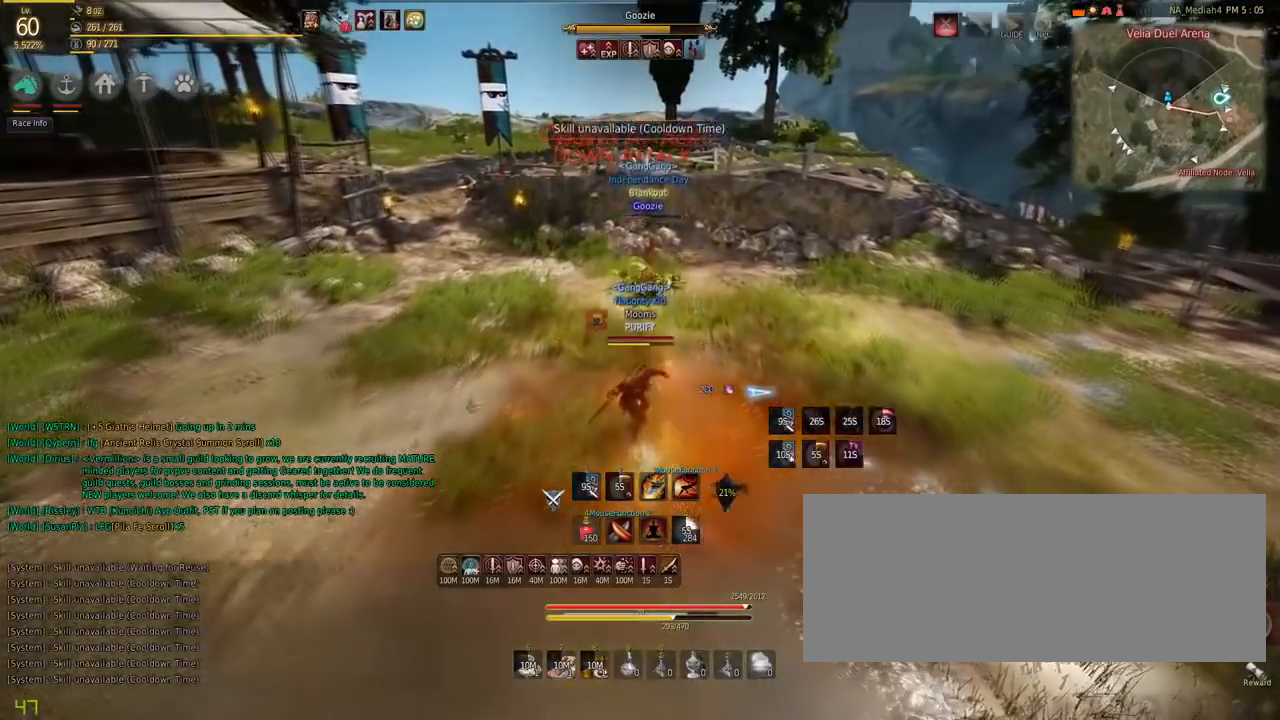
{"keys": ["s"], "mouse": [], "events": [[100, "w", "up"], [200, "f", "up"], [301, "s", "down"], [467, "mouse_right", "down"], [501, "mouse_right", "up"]]}
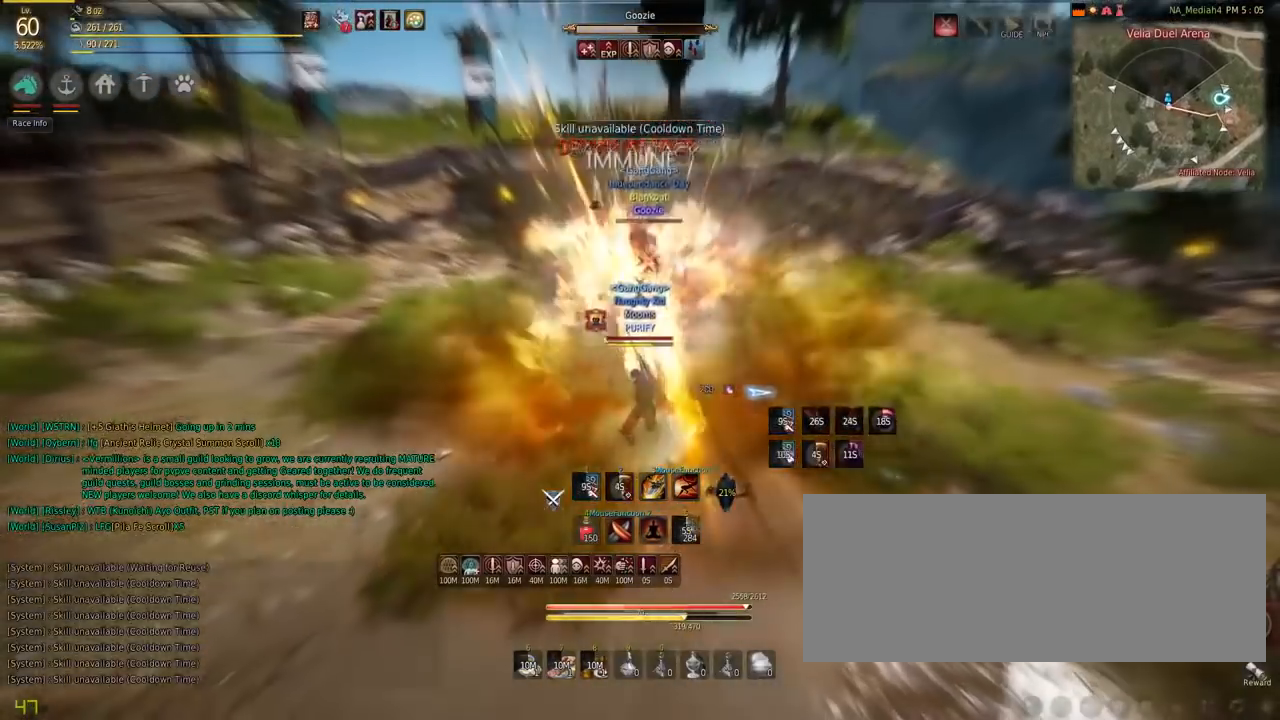
{"keys": ["s"], "mouse": [], "events": [[67, "mouse_right", "down"], [434, "mouse_right", "up"]]}
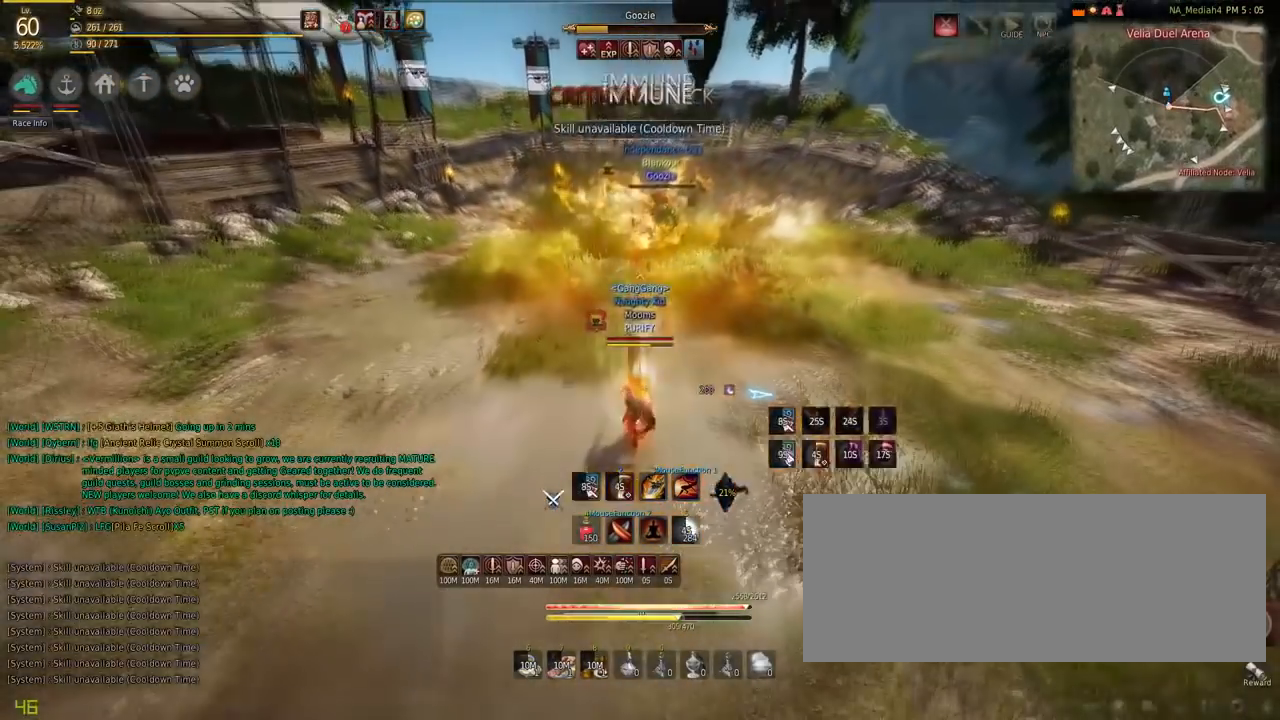
{"keys": [], "mouse": [], "events": [[134, "s", "up"]]}
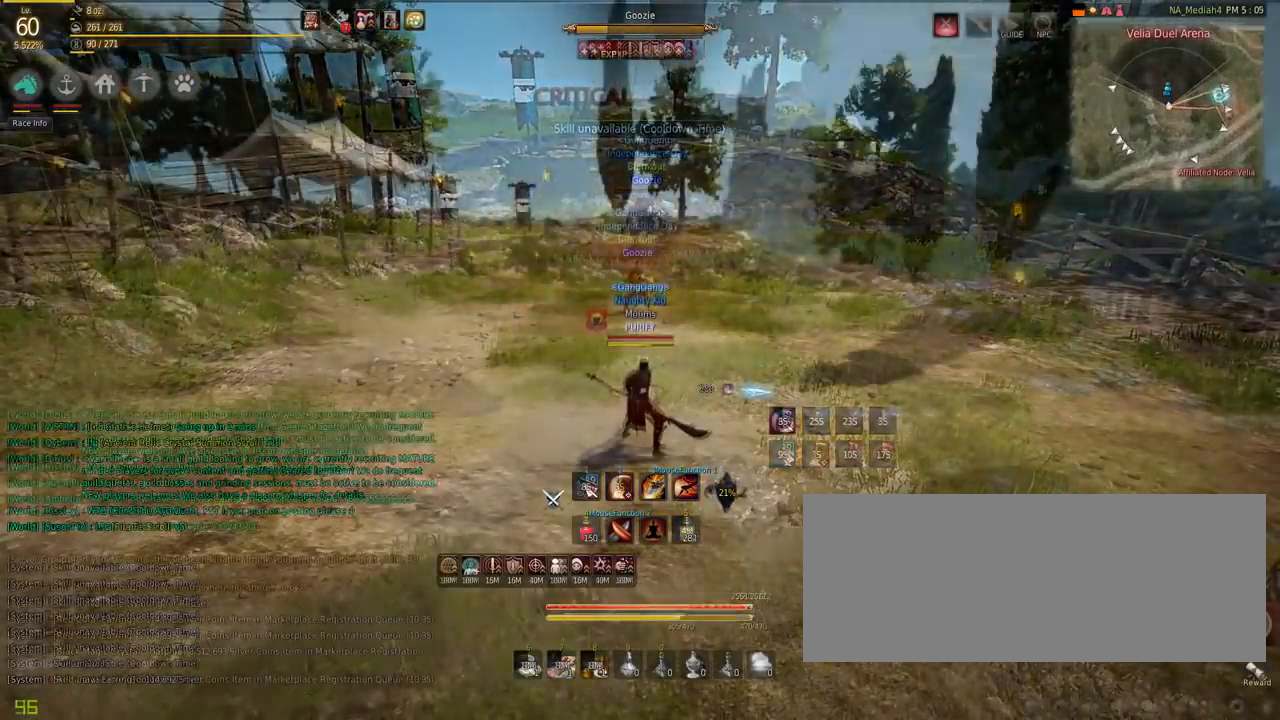
{"keys": [], "mouse": [], "events": []}
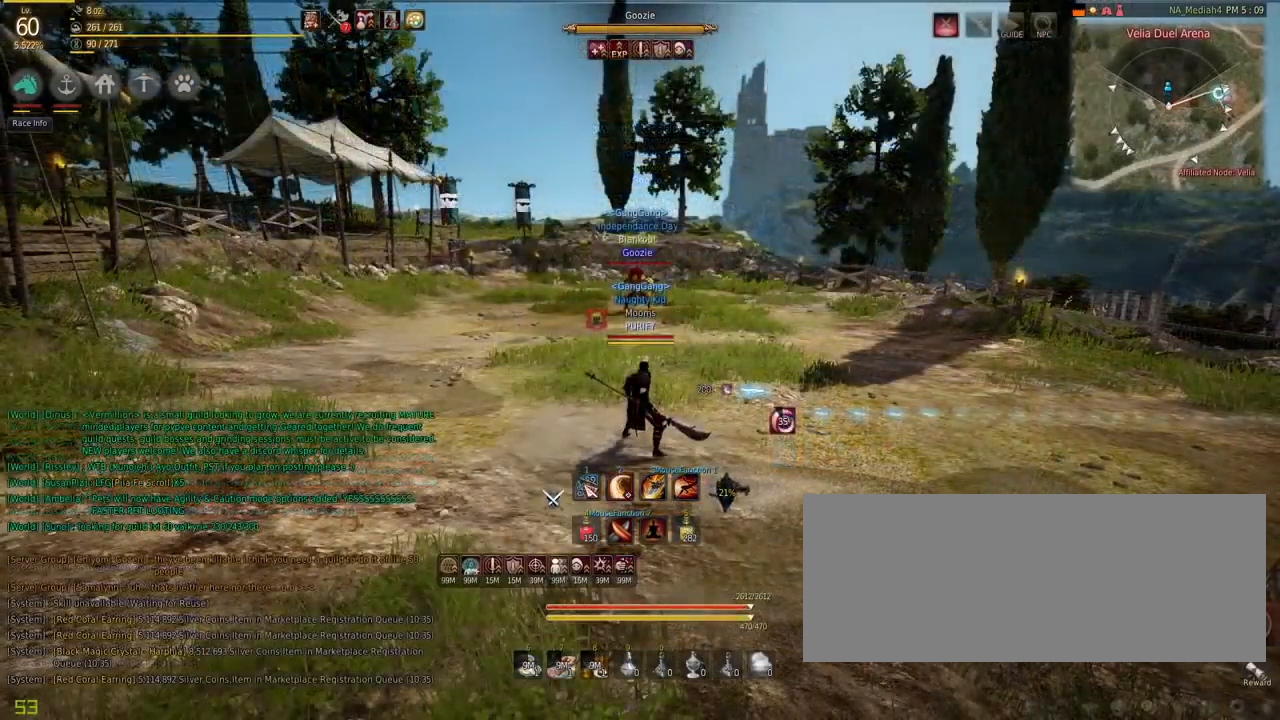
{"keys": ["shift"], "mouse": [], "events": [[367, "shift", "down"], [434, "mouse_right", "down"], [484, "mouse_right", "up"]]}
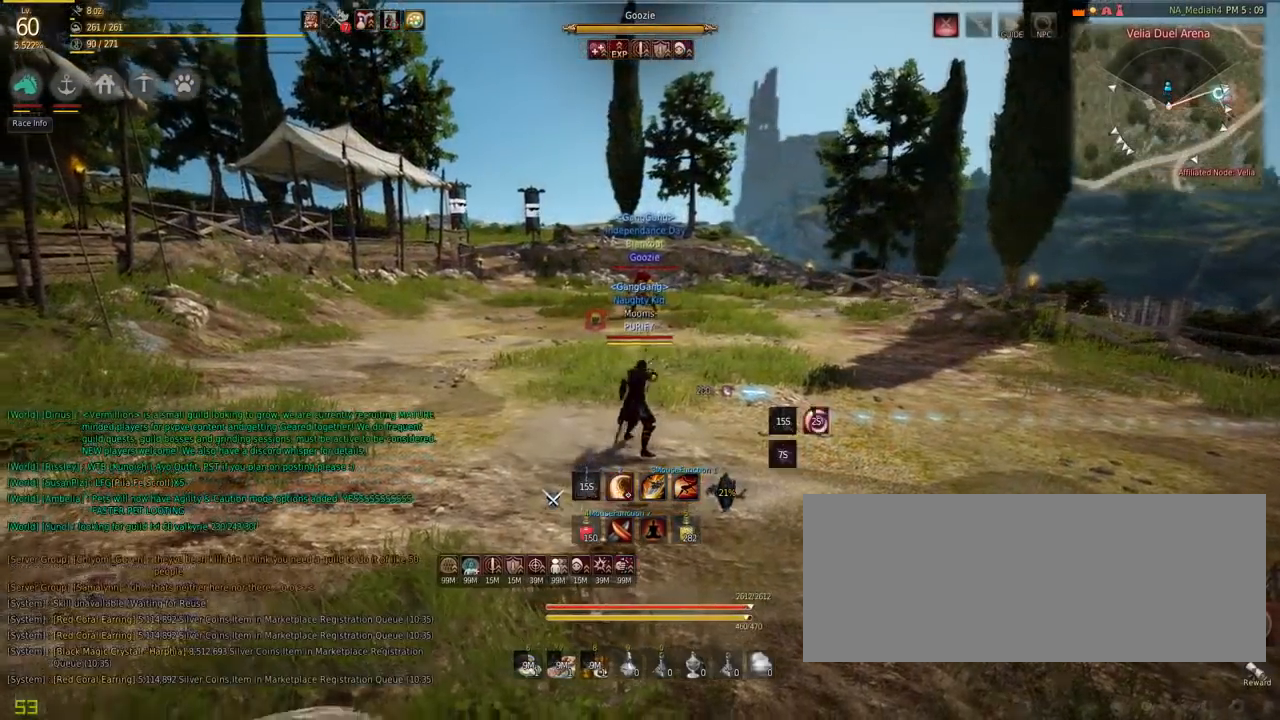
{"keys": ["shift"], "mouse": ["right"], "events": [[17, "mouse_right", "down"], [84, "mouse_right", "up"], [150, "mouse_right", "down"], [200, "mouse_right", "up"], [284, "mouse_right", "down"], [334, "mouse_right", "up"], [350, "mouse_right", "down"], [401, "mouse_right", "up"], [484, "mouse_right", "down"]]}
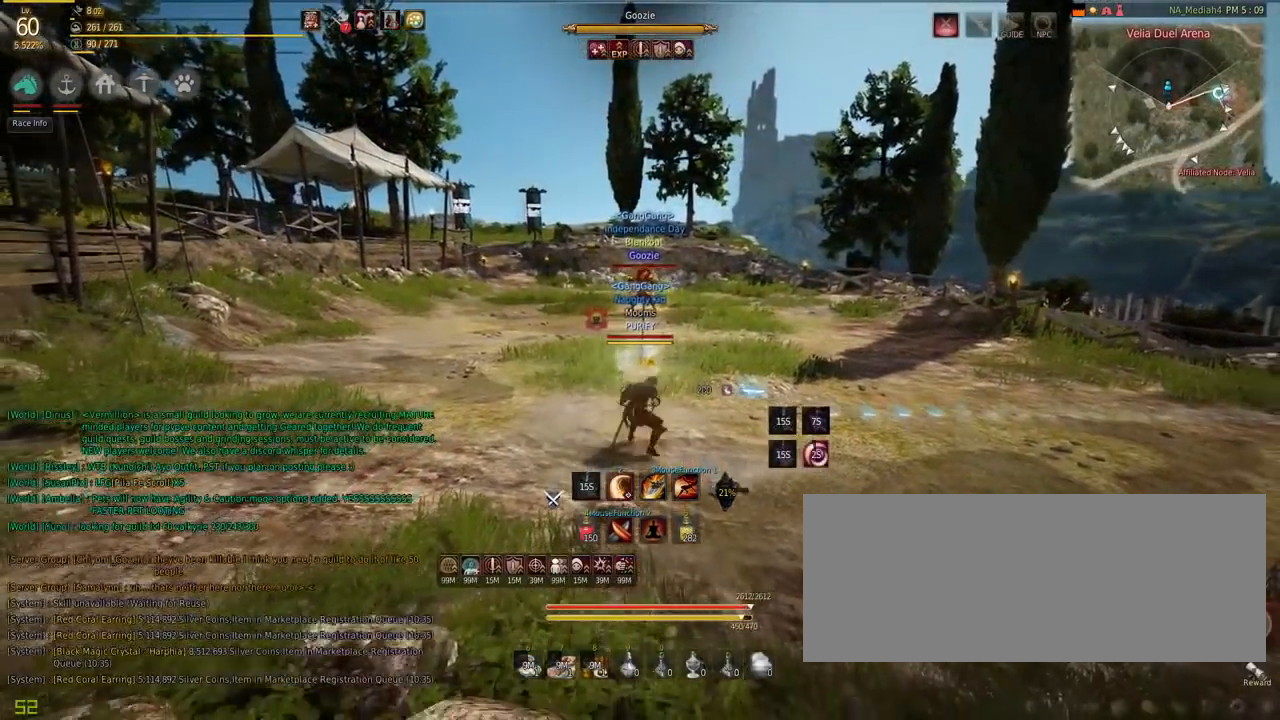
{"keys": ["w"], "mouse": ["left", "right"], "events": [[183, "mouse_right", "up"], [183, "shift", "up"], [283, "w", "down"], [317, "mouse_left", "down"], [317, "mouse_right", "down"]]}
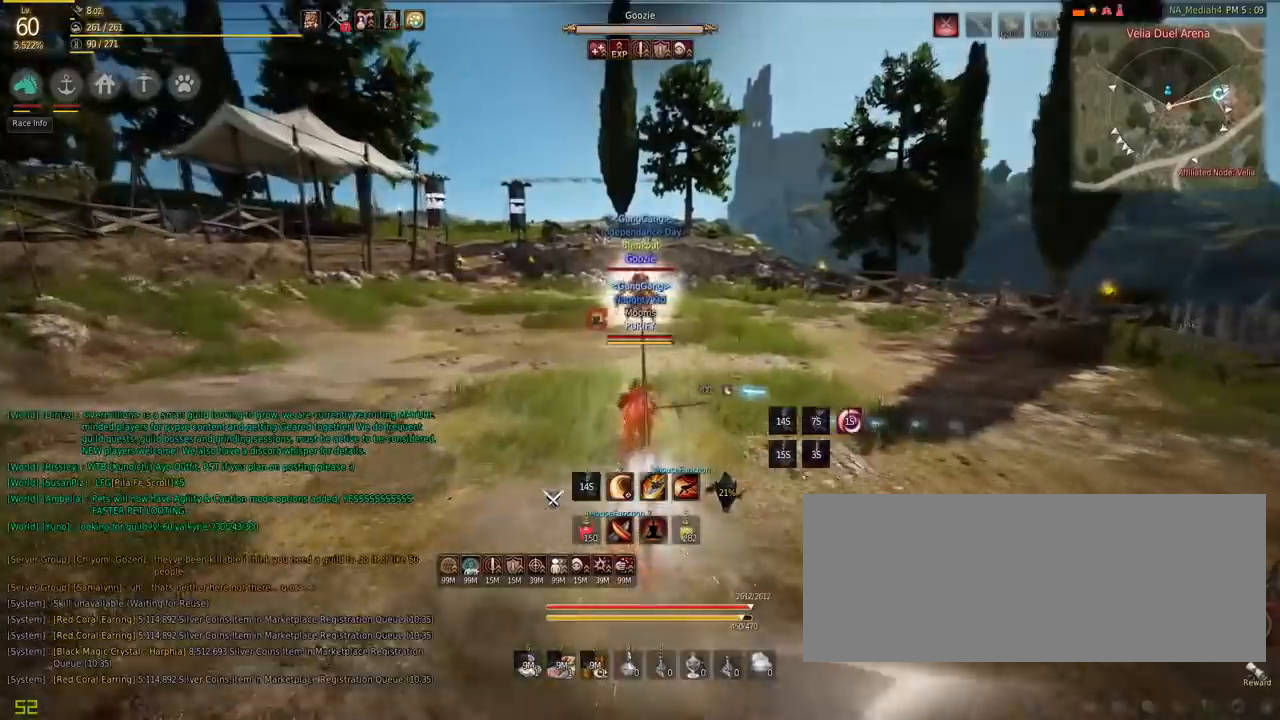
{"keys": ["s"], "mouse": [], "events": [[384, "mouse_left", "up"], [384, "mouse_right", "up"], [384, "w", "up"], [484, "s", "down"]]}
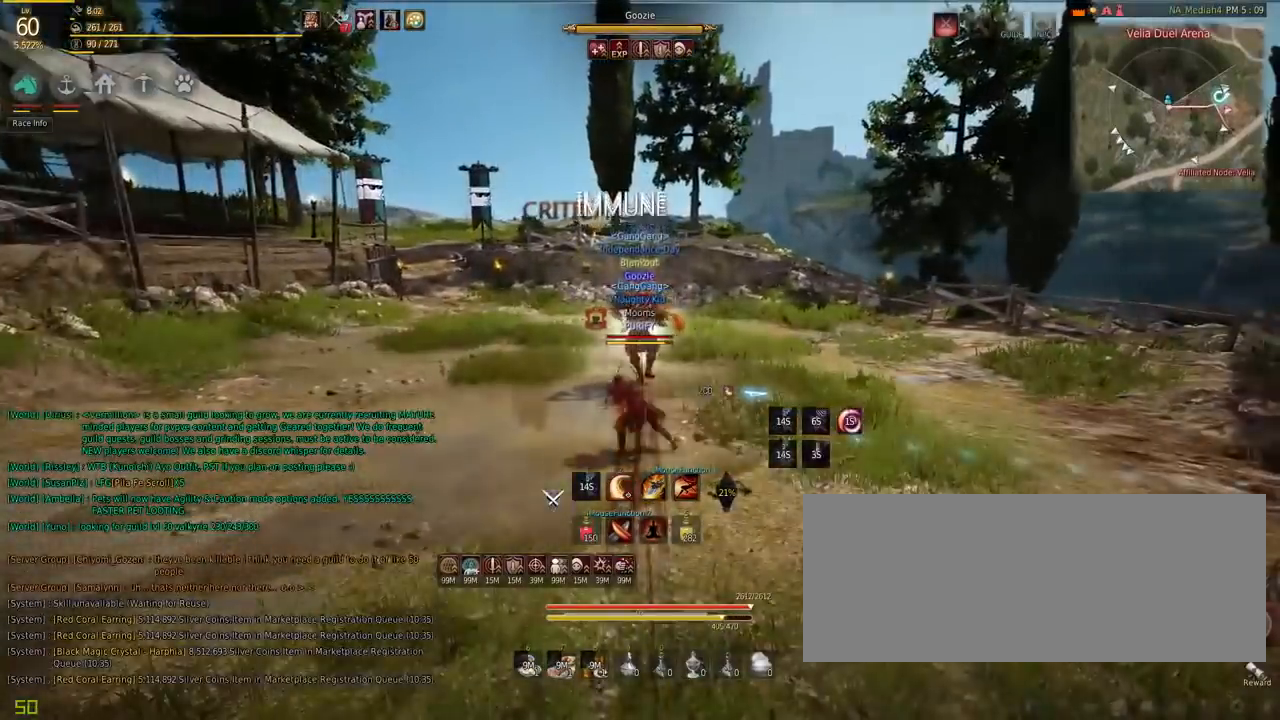
{"keys": ["s"], "mouse": ["left"], "events": [[16, "mouse_left", "down"]]}
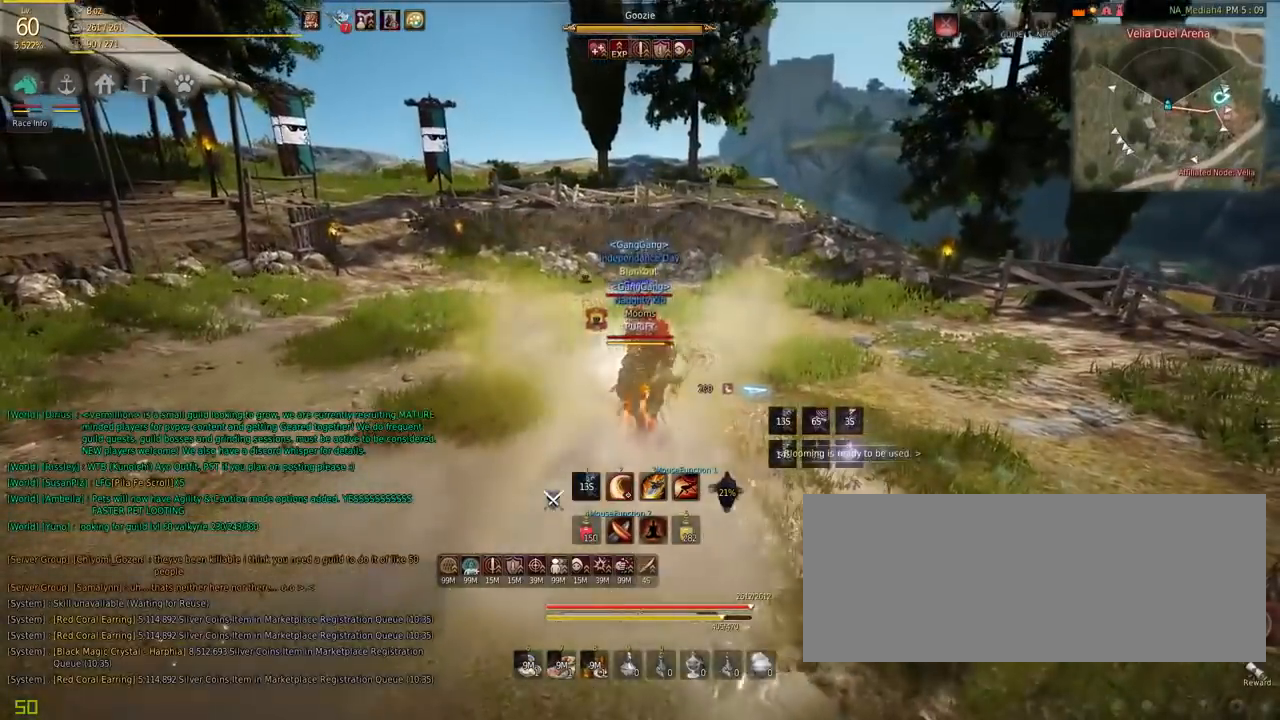
{"keys": ["s", "space"], "mouse": [], "events": [[117, "mouse_left", "up"], [417, "space", "down"]]}
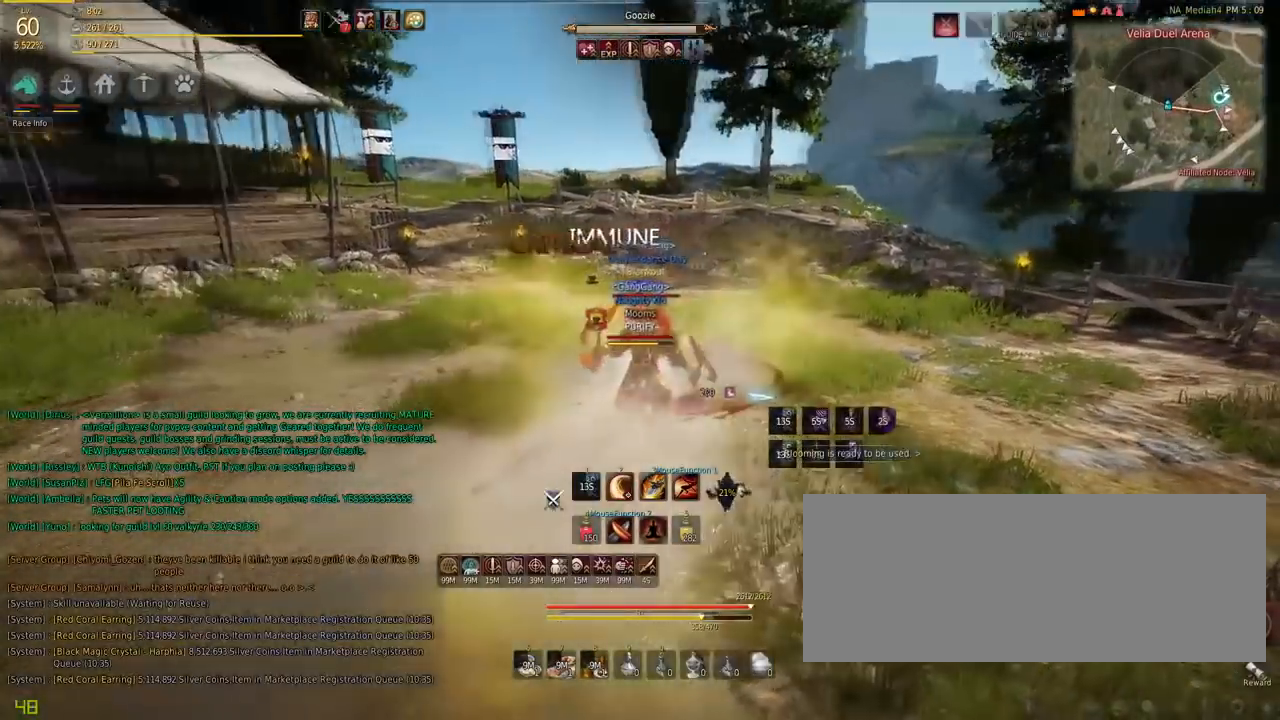
{"keys": ["s"], "mouse": [], "events": [[233, "space", "up"]]}